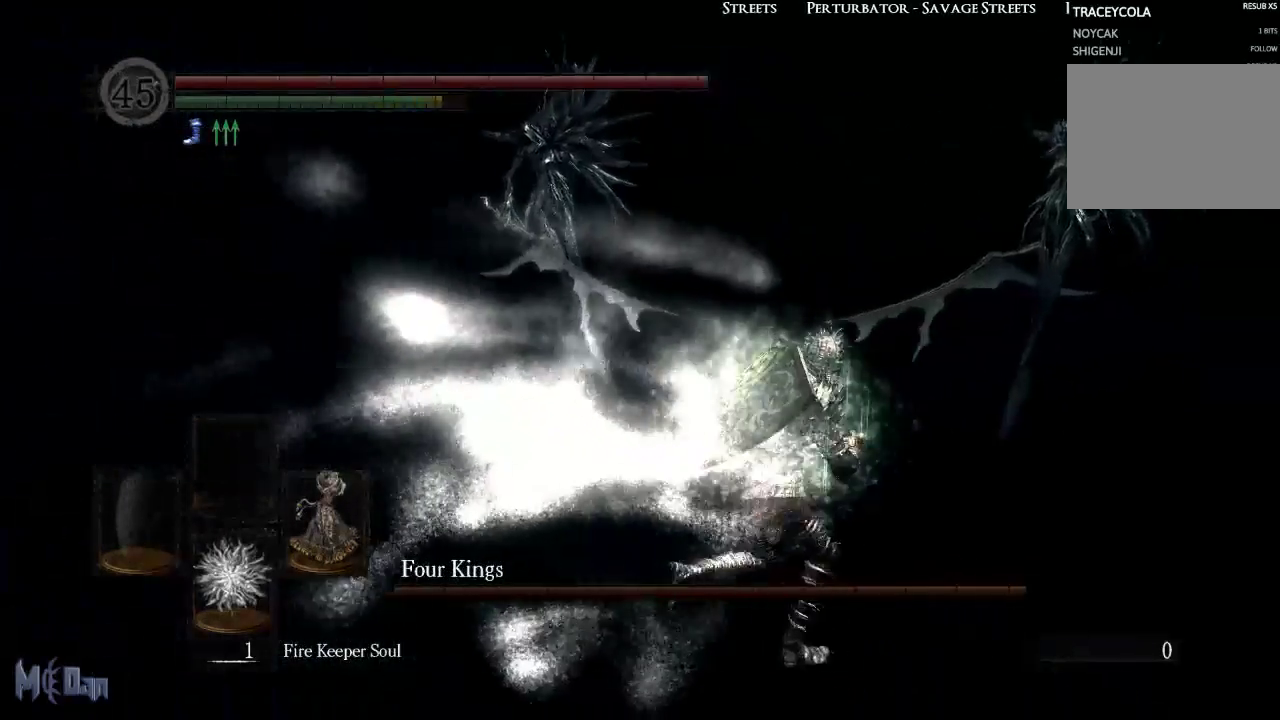
Gameplay with a controller (Xbox layout); each line is a JSON object with the inputs held at the frame after it. "events" lists button and stick changes between this image and that frame as [ms after this image, input, new state], when the widget could be followed in between.
{"buttons": [], "left_stick": "up", "right_stick": "center", "events": [[17, "right_stick", "center"], [267, "right_stick", "right"], [417, "left_stick", "up"], [433, "right_stick", "center"]]}
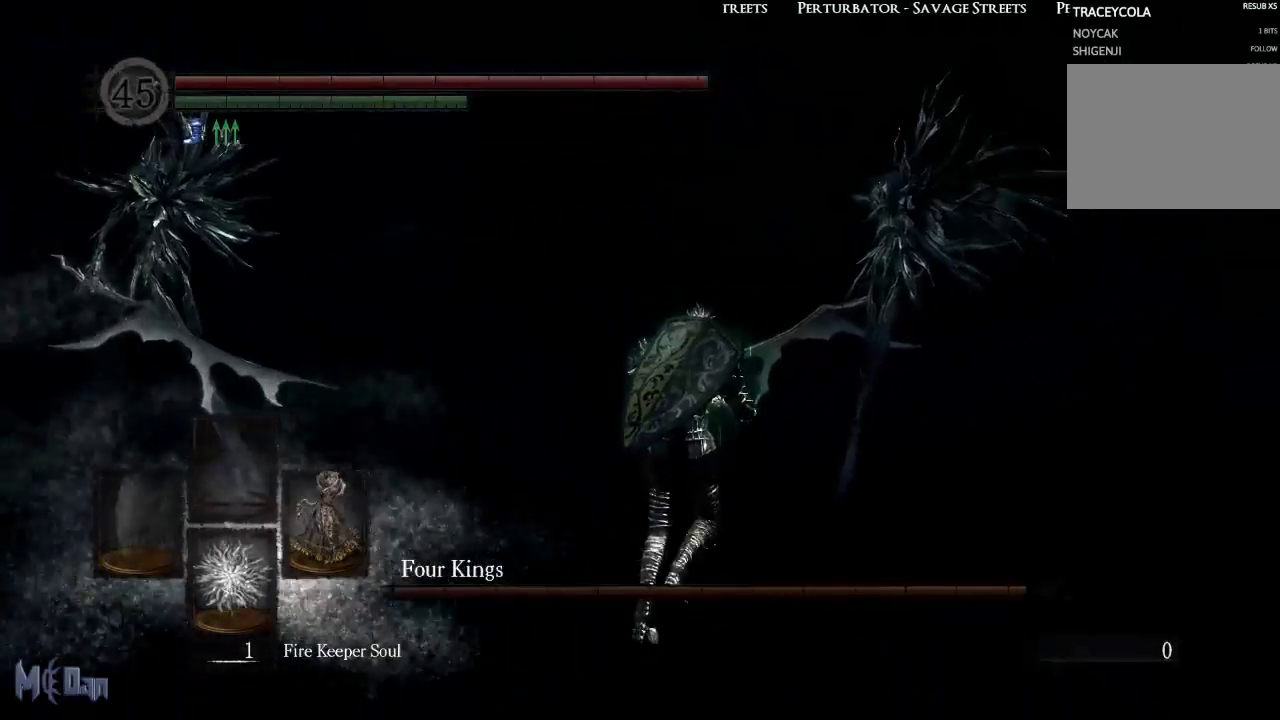
{"buttons": [], "left_stick": "up", "right_stick": "center", "events": [[217, "right_stick", "right"], [367, "right_stick", "center"]]}
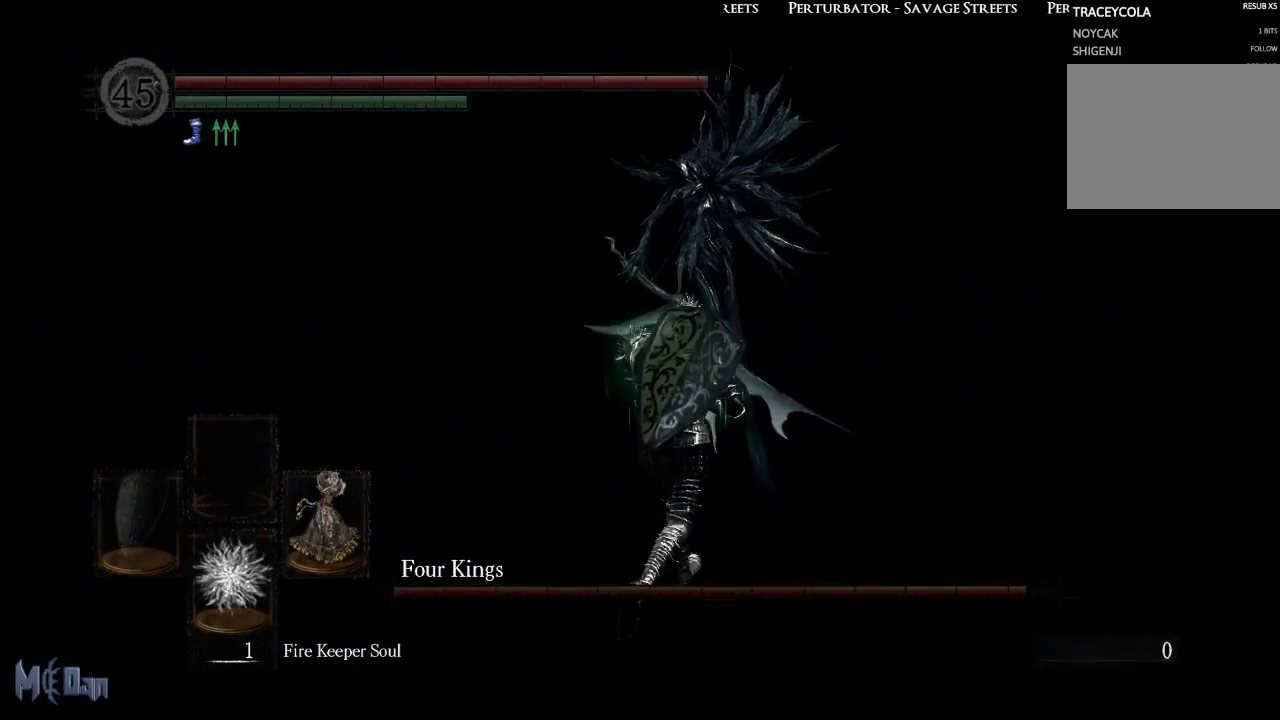
{"buttons": [], "left_stick": "up", "right_stick": "center", "events": []}
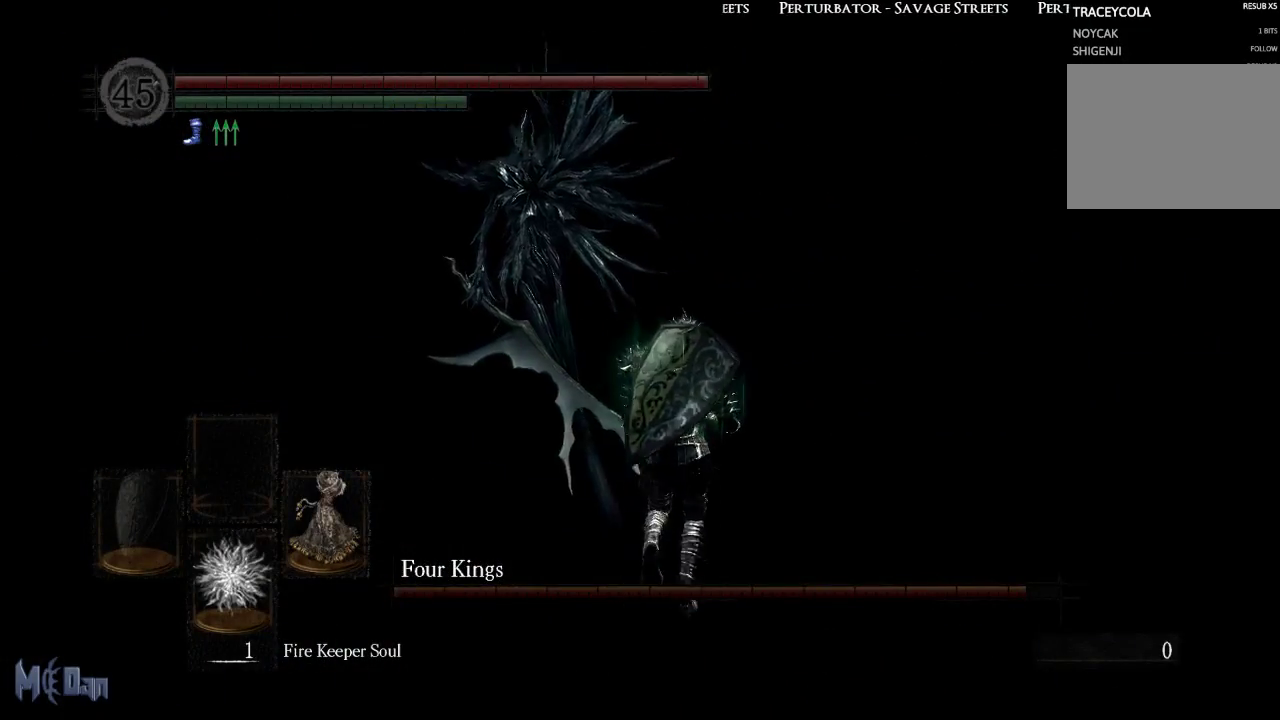
{"buttons": [], "left_stick": "up-right", "right_stick": "left", "events": [[83, "right_stick", "left"], [433, "left_stick", "up-right"]]}
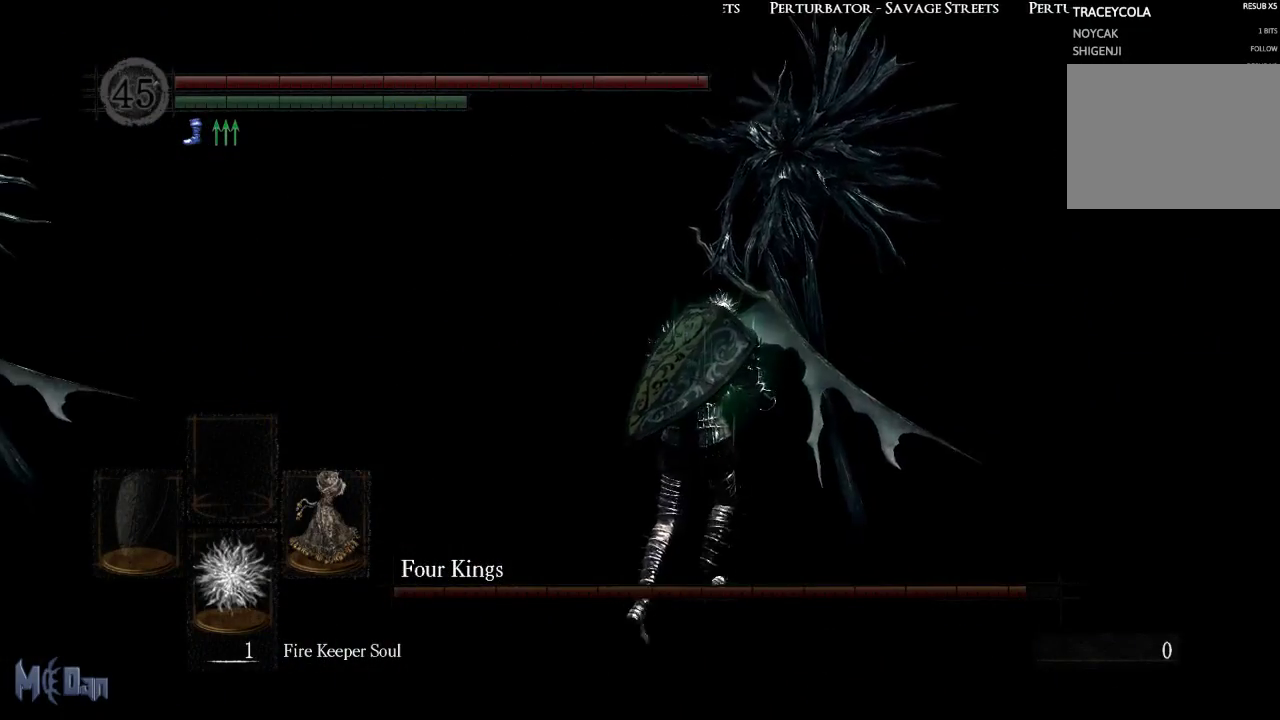
{"buttons": [], "left_stick": "up-right", "right_stick": "left", "events": []}
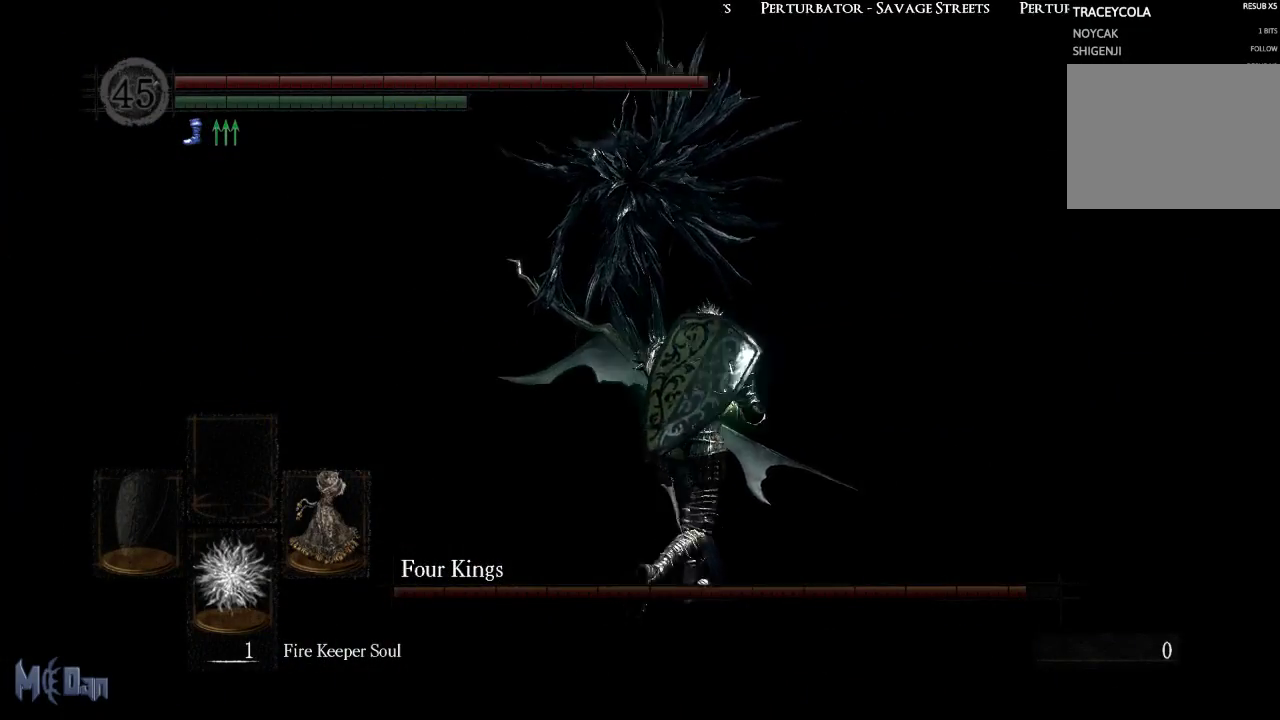
{"buttons": [], "left_stick": "up", "right_stick": "left", "events": [[150, "left_stick", "up"]]}
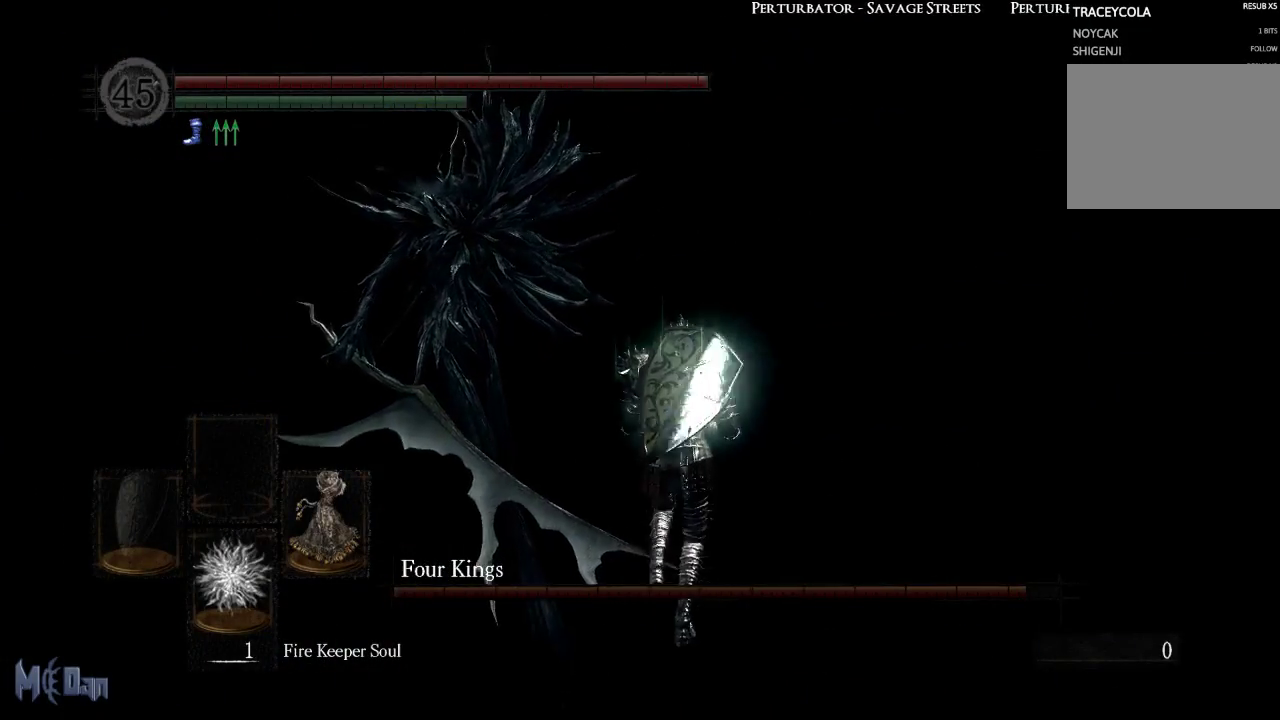
{"buttons": [], "left_stick": "up", "right_stick": "left", "events": []}
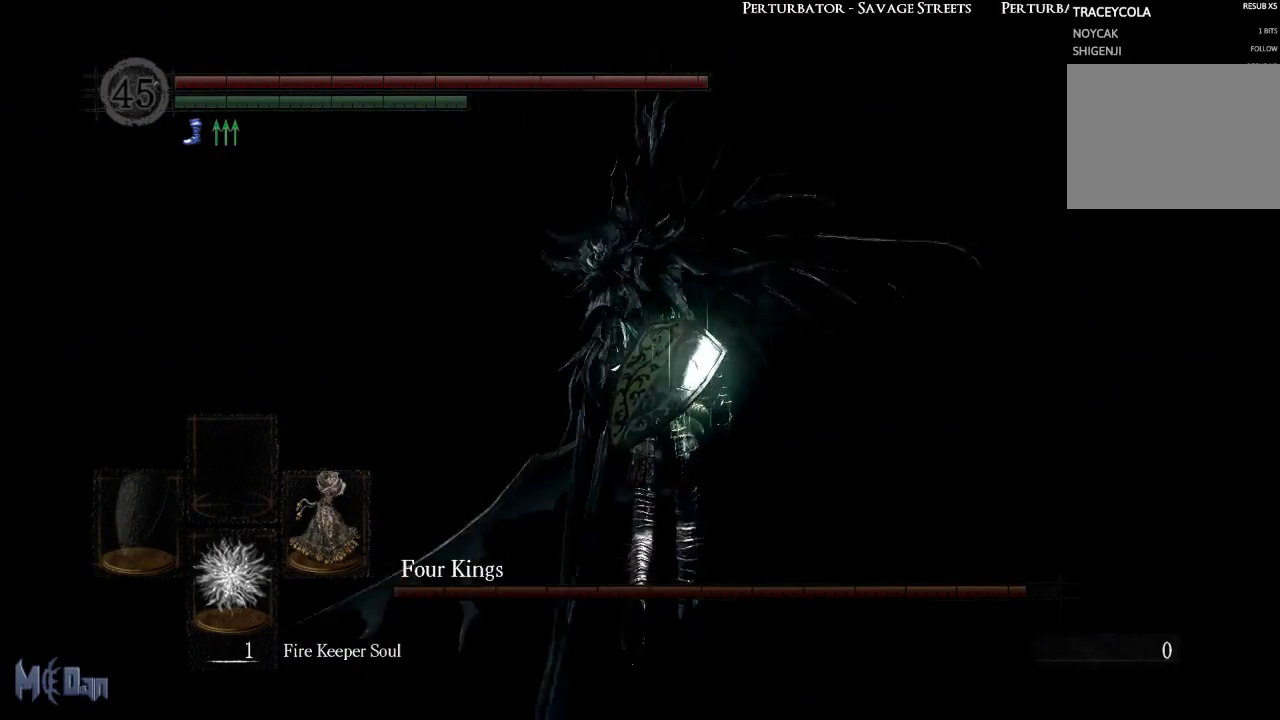
{"buttons": [], "left_stick": "up-right", "right_stick": "center", "events": [[117, "right_stick", "center"], [200, "left_stick", "up-right"]]}
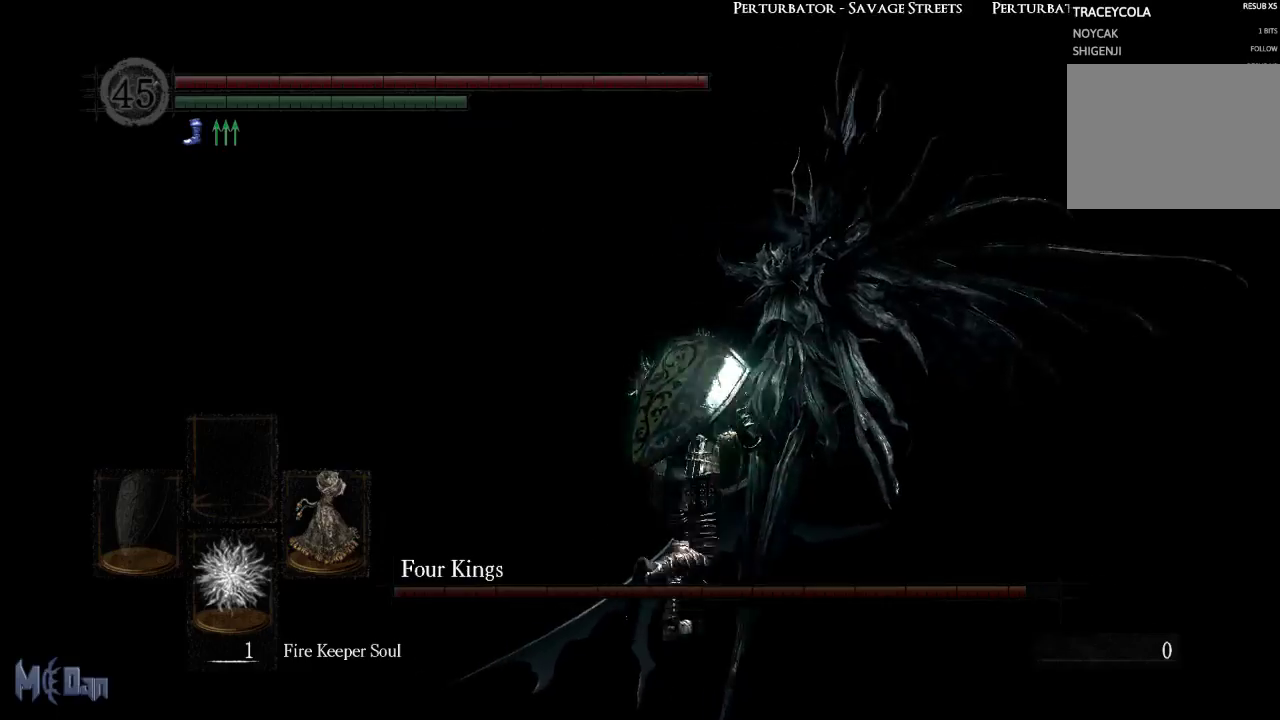
{"buttons": [], "left_stick": "up", "right_stick": "right", "events": [[50, "right_stick", "right"], [100, "left_stick", "up"]]}
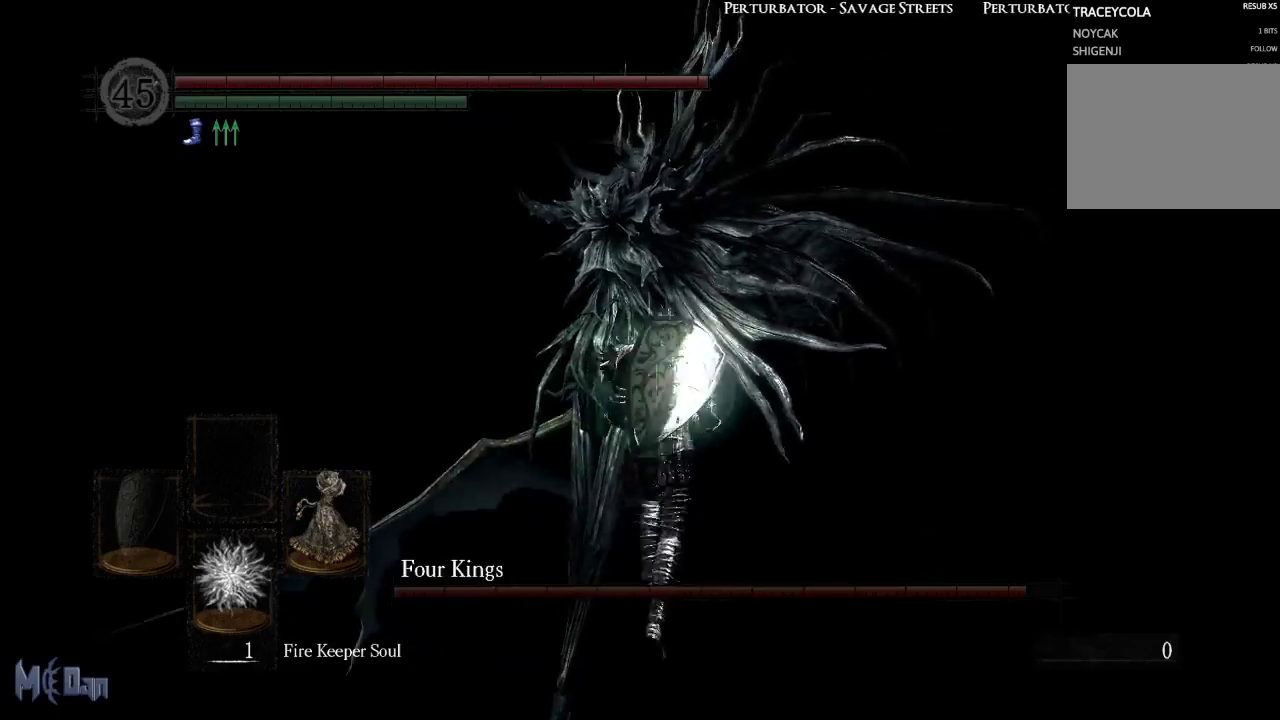
{"buttons": [], "left_stick": "up", "right_stick": "right", "events": [[83, "right_stick", "center"], [350, "right_stick", "right"]]}
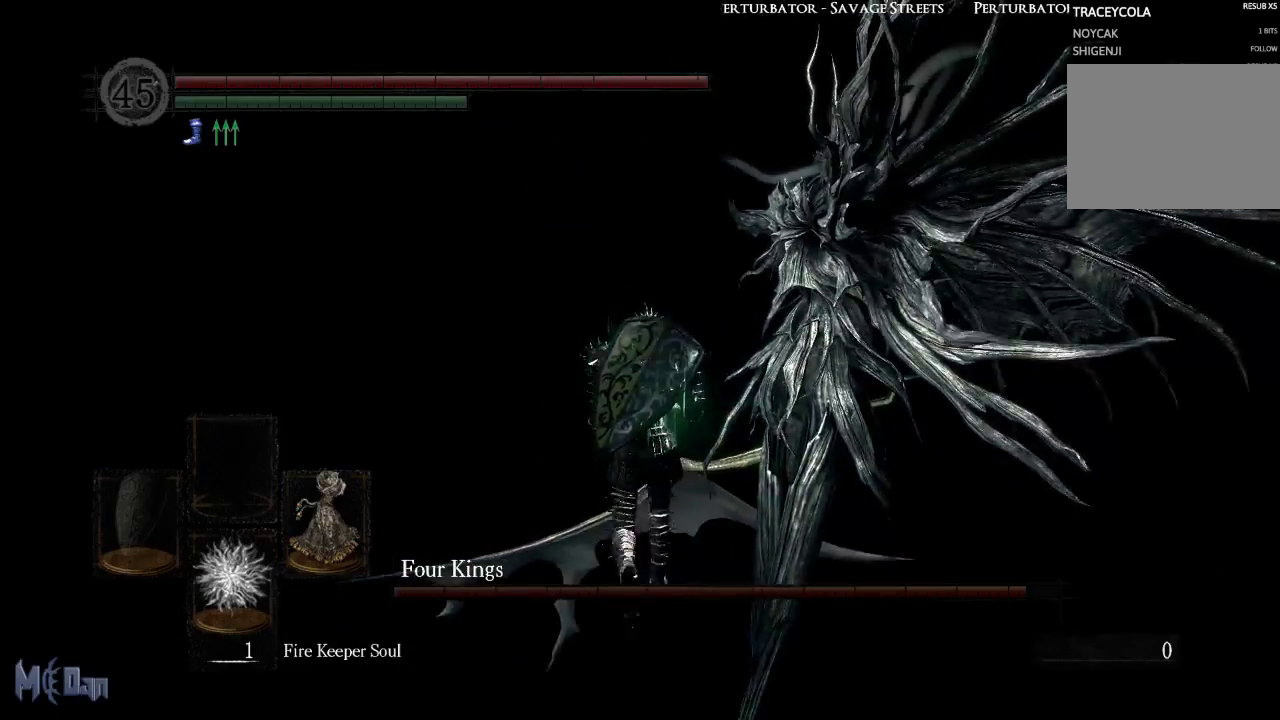
{"buttons": [], "left_stick": "up", "right_stick": "right", "events": []}
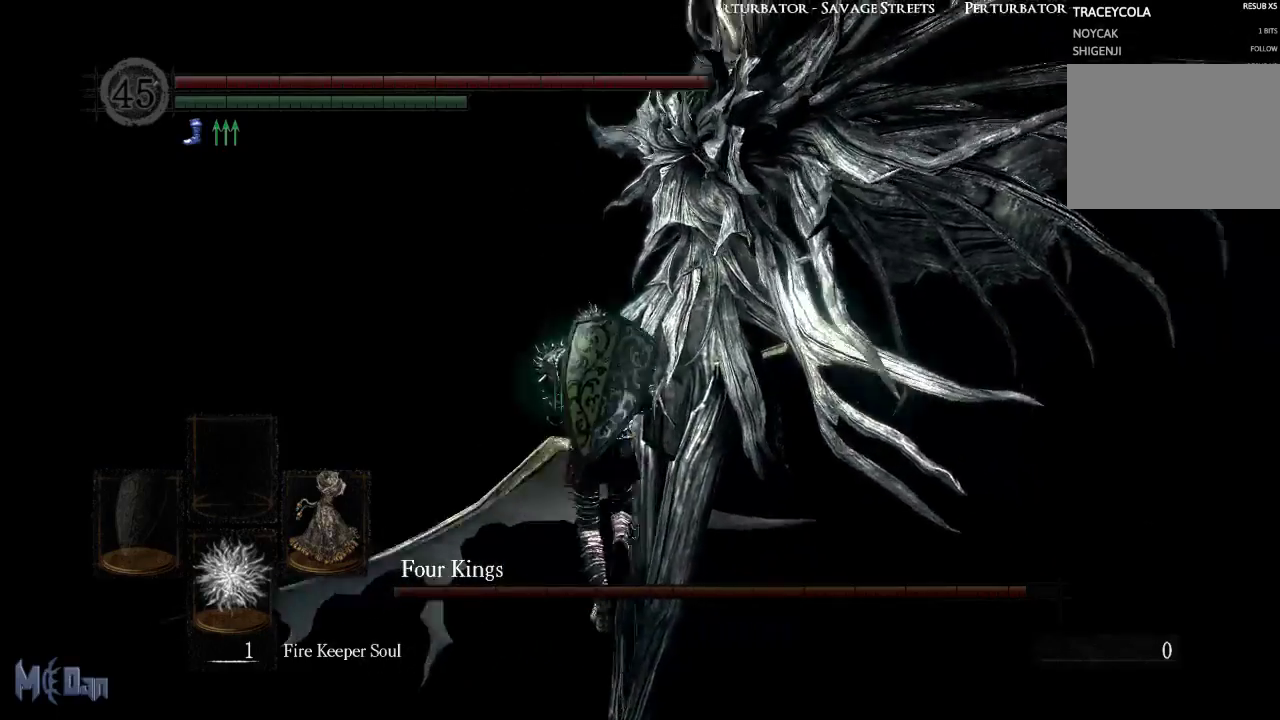
{"buttons": [], "left_stick": "up", "right_stick": "center", "events": [[283, "right_stick", "center"]]}
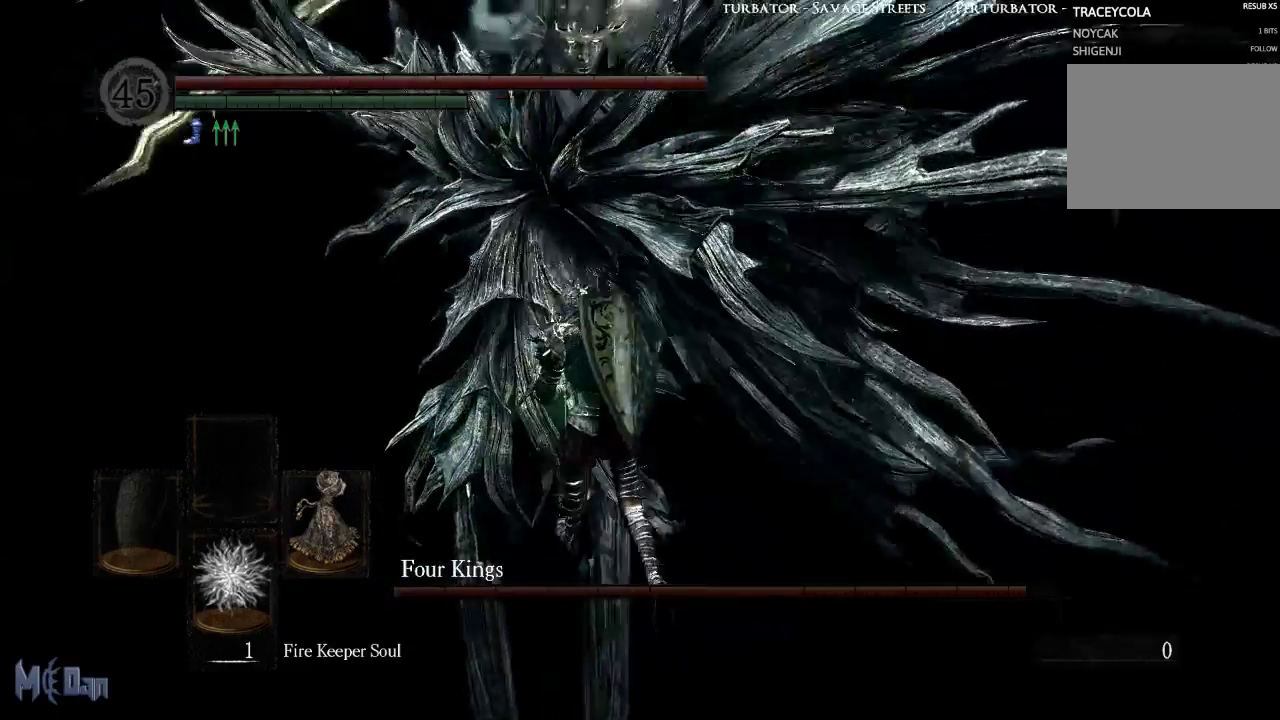
{"buttons": ["B"], "left_stick": "up-left", "right_stick": "center", "events": [[167, "left_stick", "up-left"], [350, "B", "down"]]}
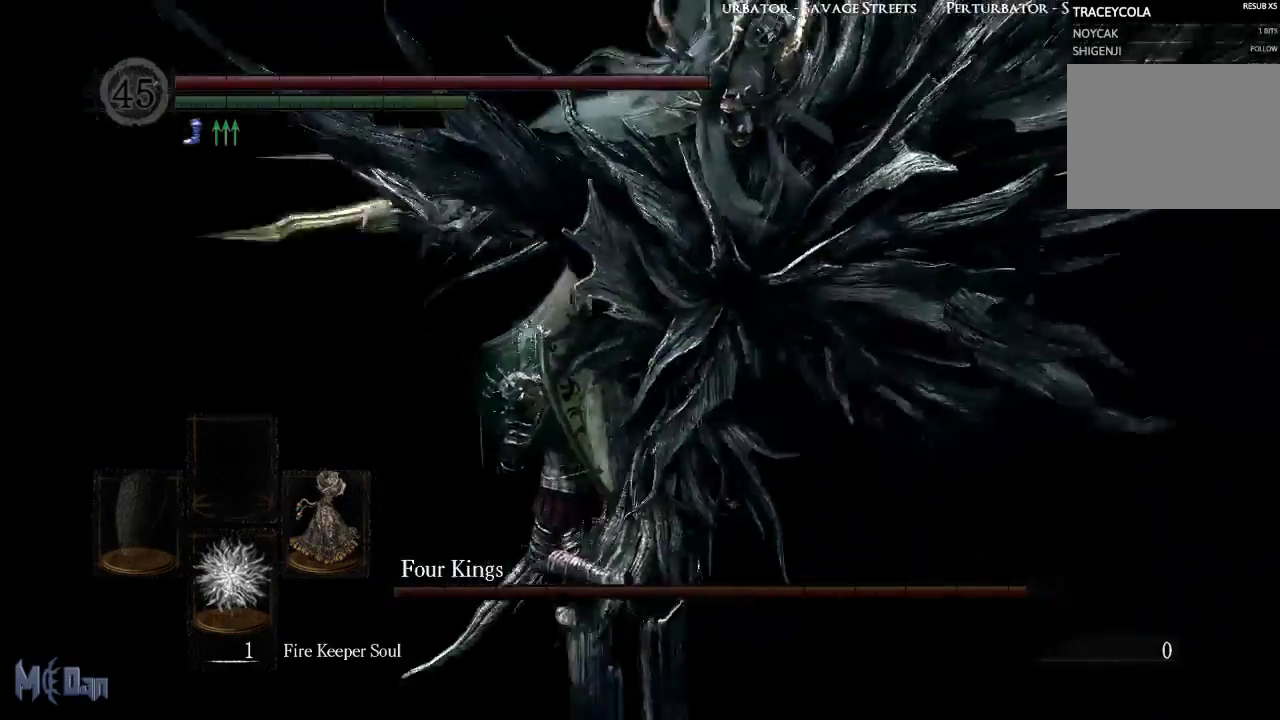
{"buttons": [], "left_stick": "left", "right_stick": "right", "events": [[50, "B", "up"], [383, "right_stick", "right"], [400, "left_stick", "left"]]}
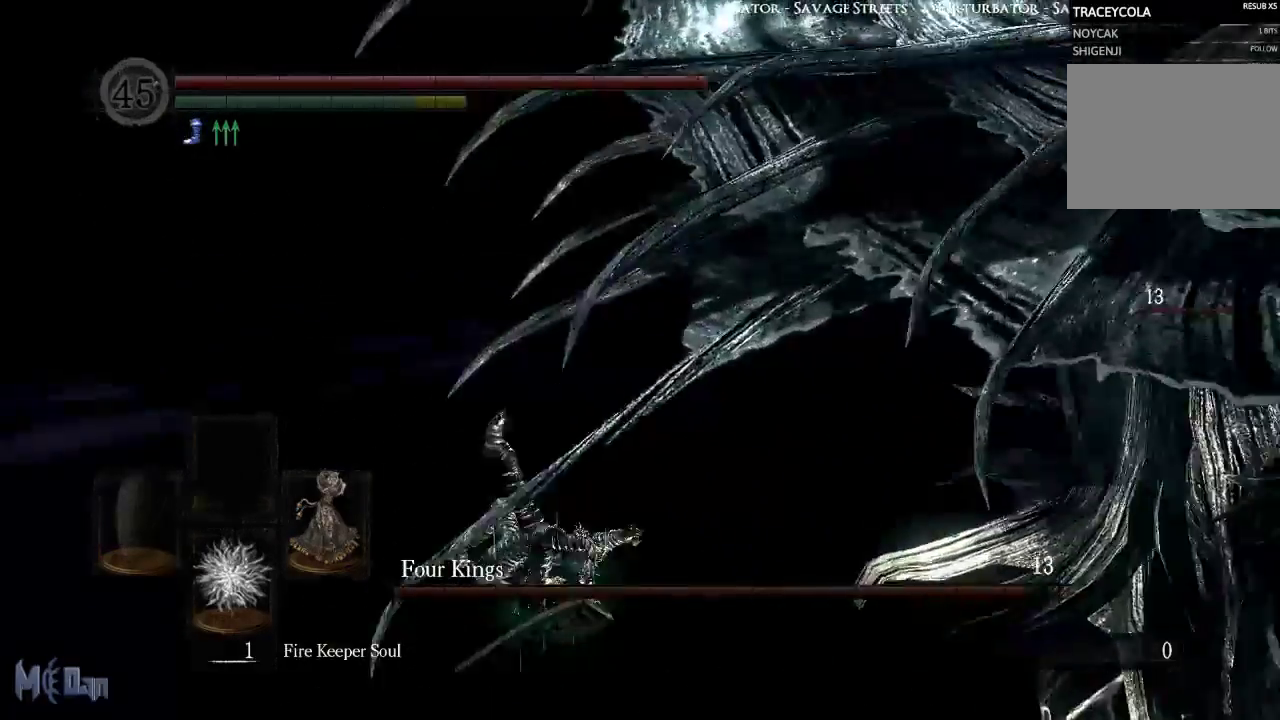
{"buttons": [], "left_stick": "up-right", "right_stick": "center", "events": [[17, "left_stick", "down-left"], [167, "left_stick", "down"], [267, "left_stick", "down-right"], [383, "right_stick", "center"], [467, "left_stick", "up-right"]]}
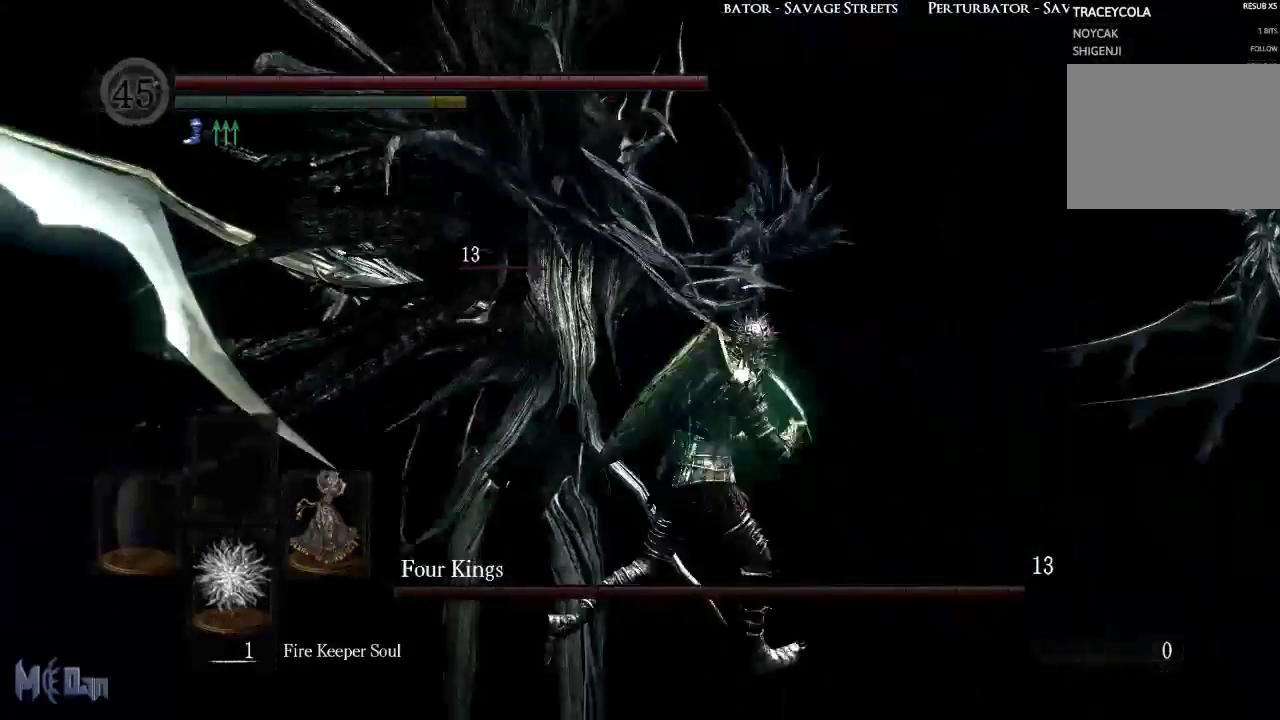
{"buttons": ["B"], "left_stick": "up", "right_stick": "center", "events": [[133, "left_stick", "up"], [417, "B", "down"]]}
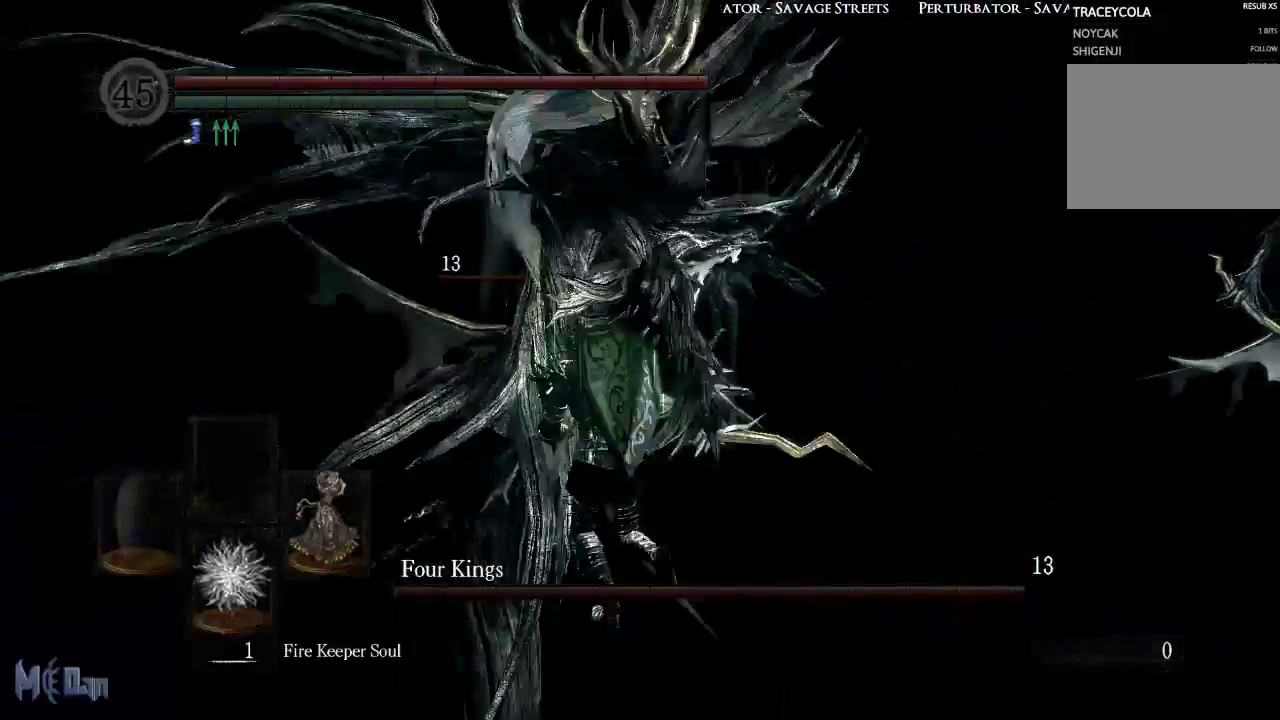
{"buttons": [], "left_stick": "up-left", "right_stick": "center", "events": [[67, "B", "up"], [500, "left_stick", "up-left"]]}
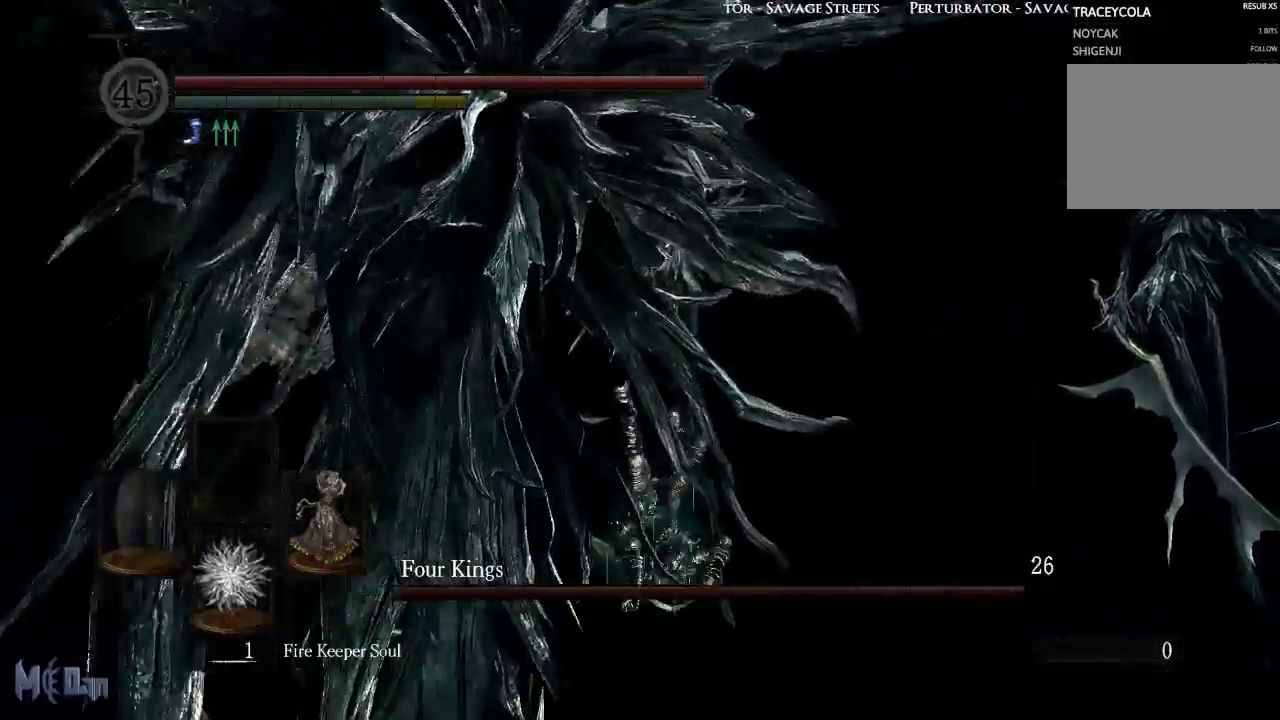
{"buttons": [], "left_stick": "down", "right_stick": "center", "events": [[133, "left_stick", "left"], [267, "left_stick", "down-left"], [300, "B", "down"], [417, "B", "up"], [483, "left_stick", "down"]]}
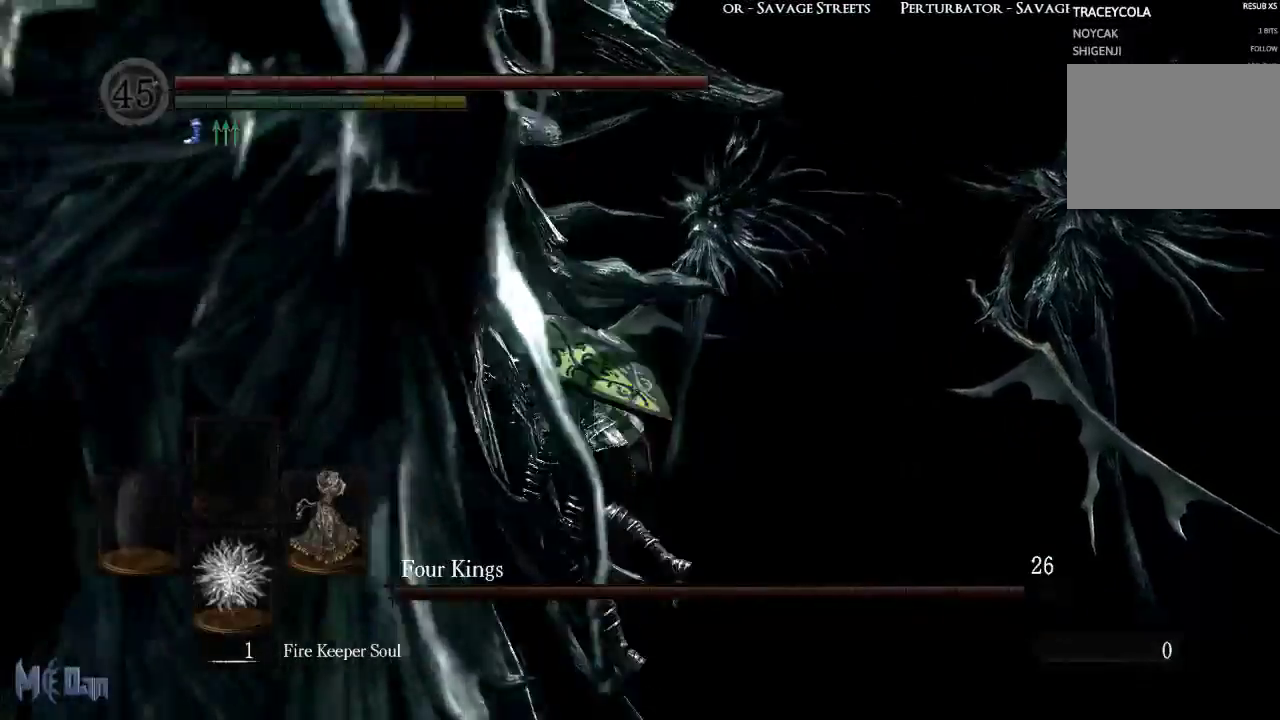
{"buttons": [], "left_stick": "down", "right_stick": "center", "events": [[17, "B", "down"], [100, "B", "up"]]}
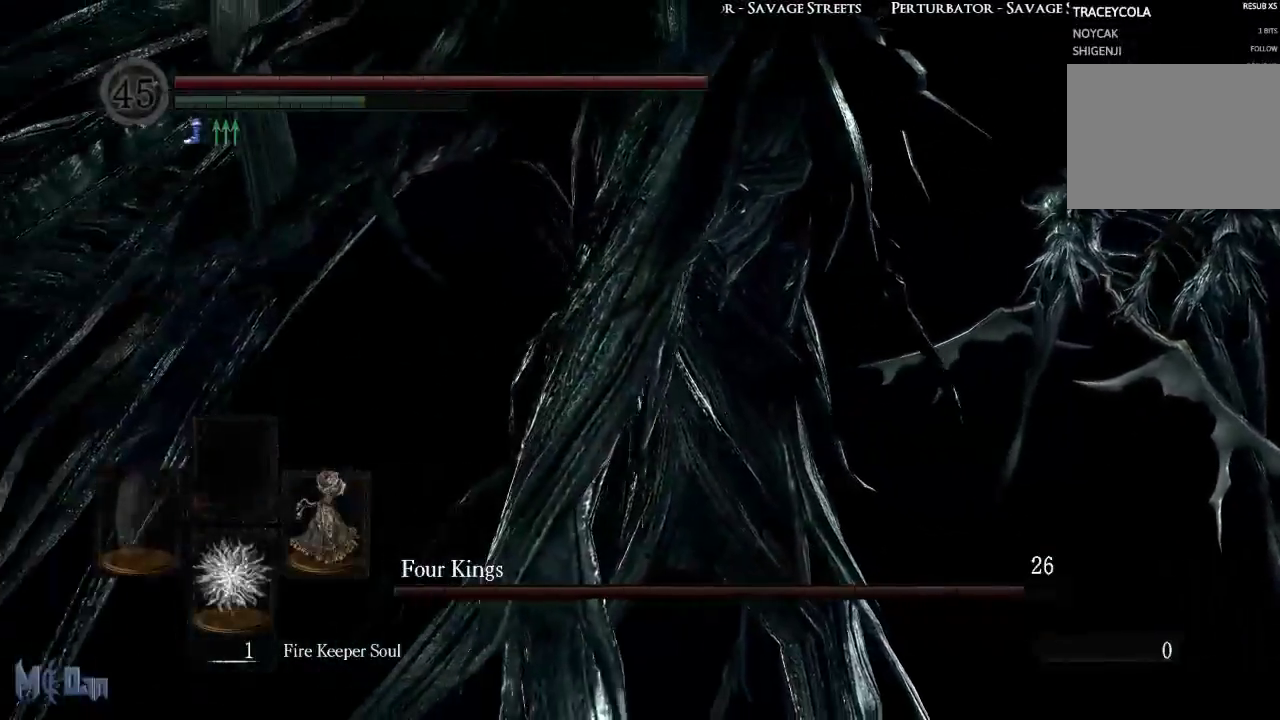
{"buttons": [], "left_stick": "down", "right_stick": "center", "events": [[117, "B", "down"], [200, "B", "up"], [283, "B", "down"], [383, "B", "up"]]}
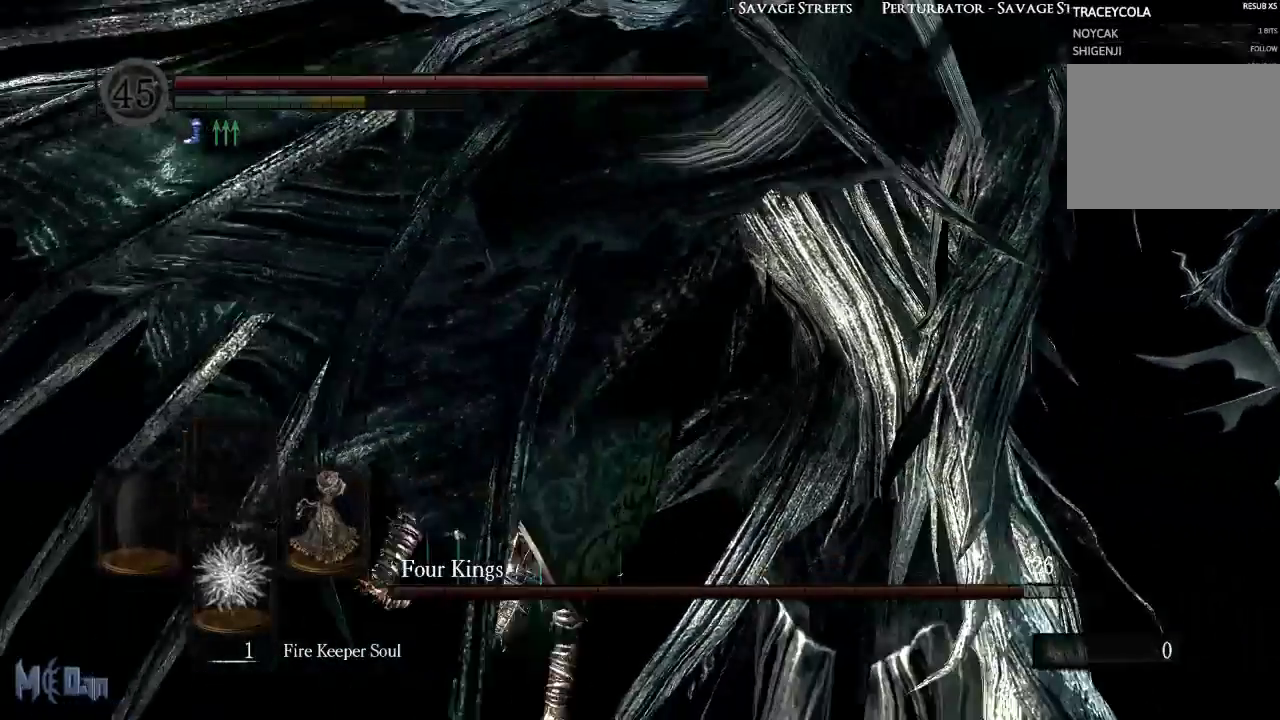
{"buttons": [], "left_stick": "down-right", "right_stick": "right", "events": [[50, "left_stick", "down-right"], [217, "right_stick", "right"]]}
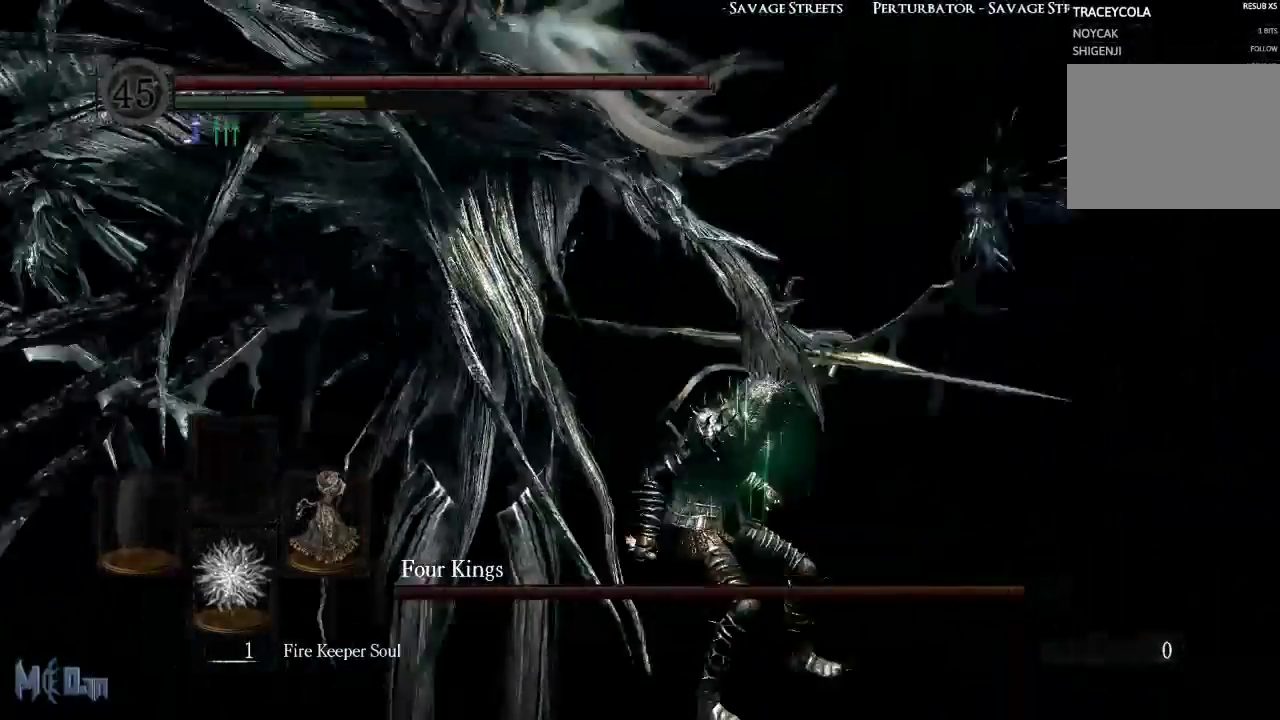
{"buttons": [], "left_stick": "down-right", "right_stick": "center", "events": [[50, "right_stick", "center"]]}
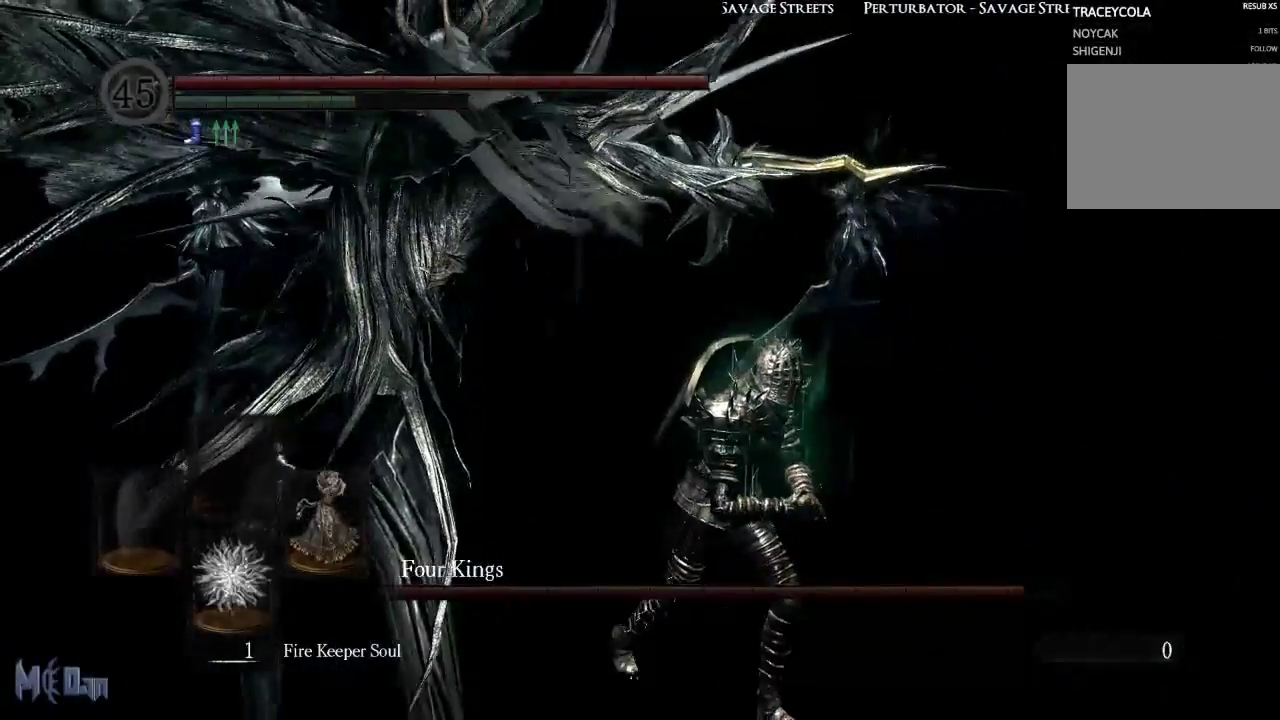
{"buttons": [], "left_stick": "down-right", "right_stick": "left", "events": [[100, "B", "down"], [183, "B", "up"], [467, "right_stick", "left"]]}
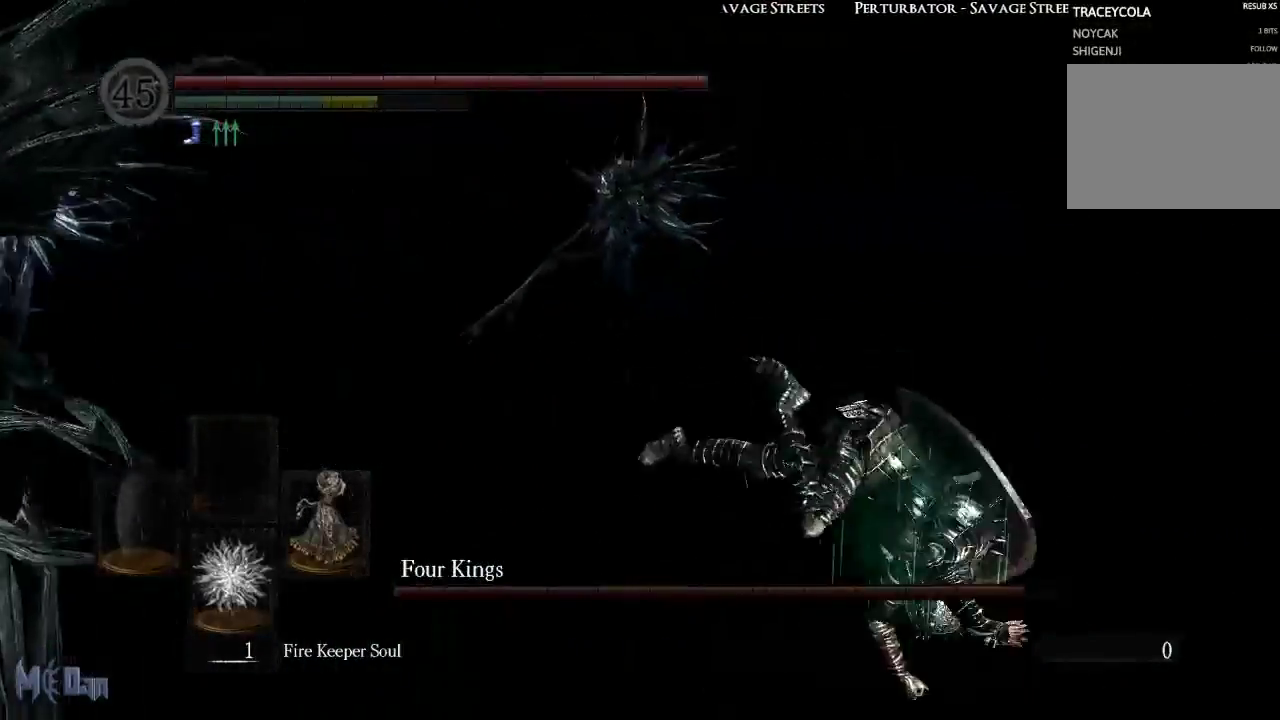
{"buttons": [], "left_stick": "right", "right_stick": "center", "events": [[150, "left_stick", "right"], [183, "right_stick", "center"]]}
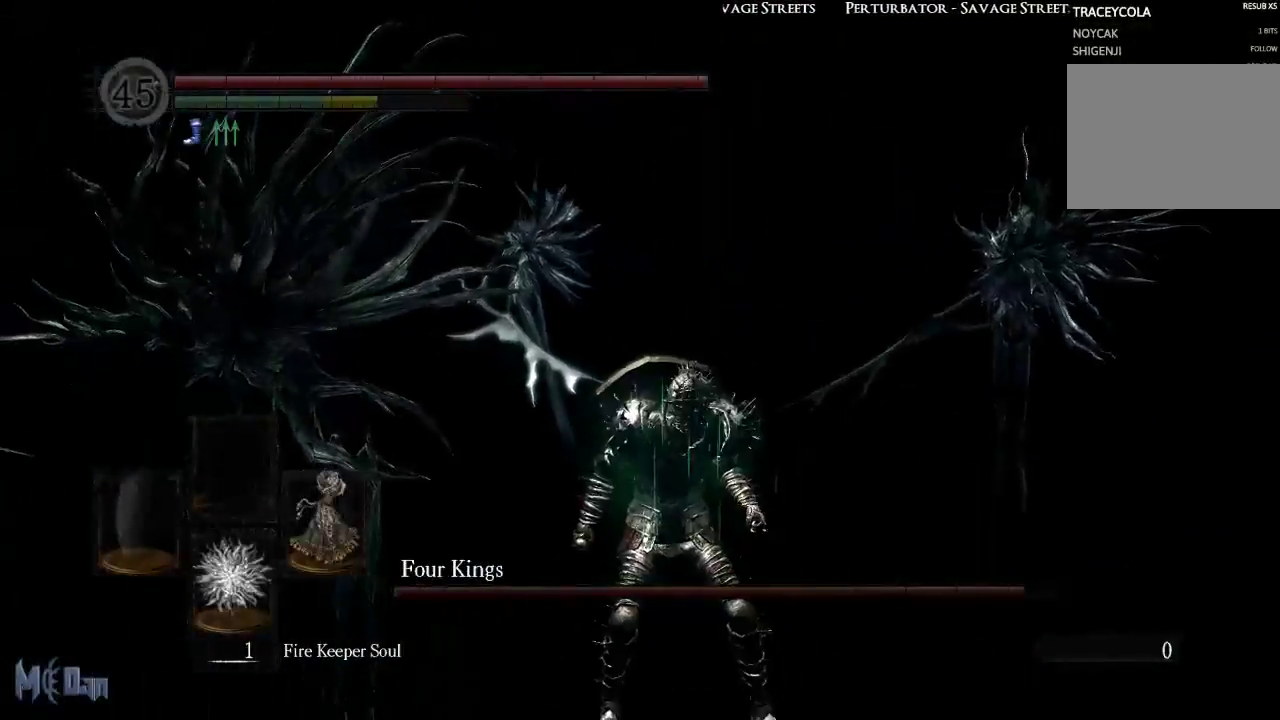
{"buttons": [], "left_stick": "up-right", "right_stick": "center", "events": [[133, "left_stick", "up-right"]]}
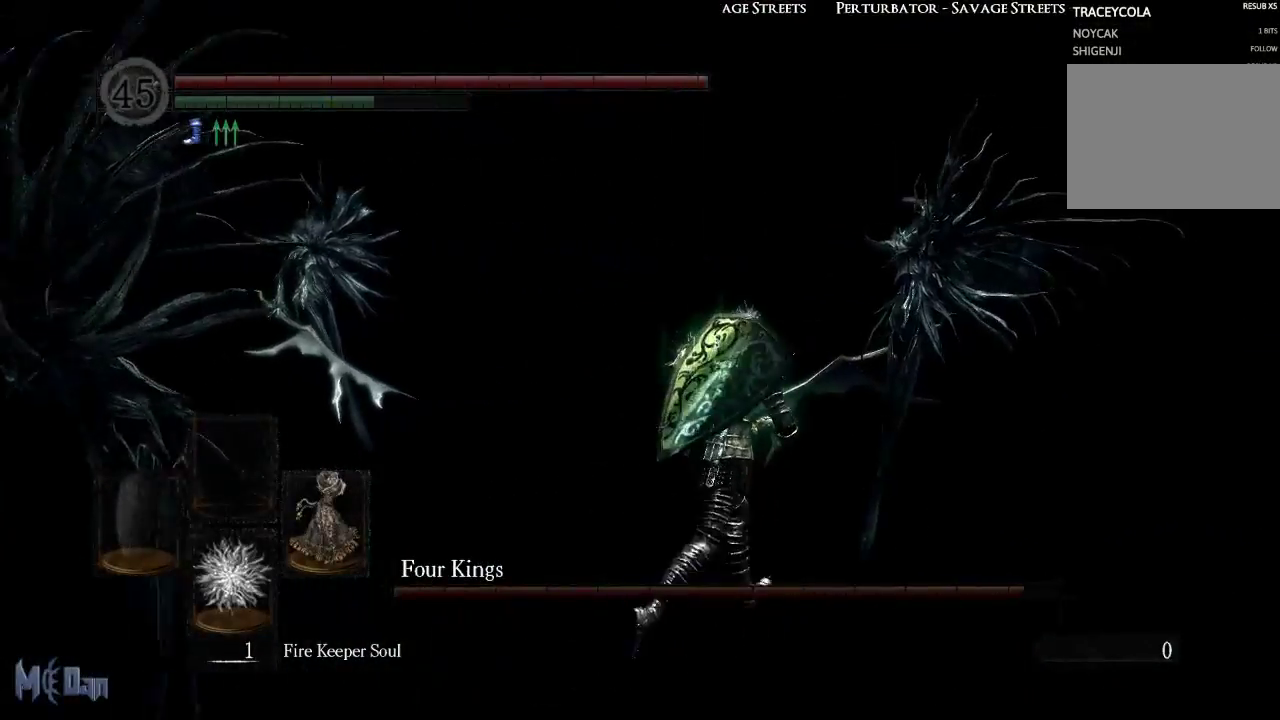
{"buttons": [], "left_stick": "up-right", "right_stick": "center", "events": []}
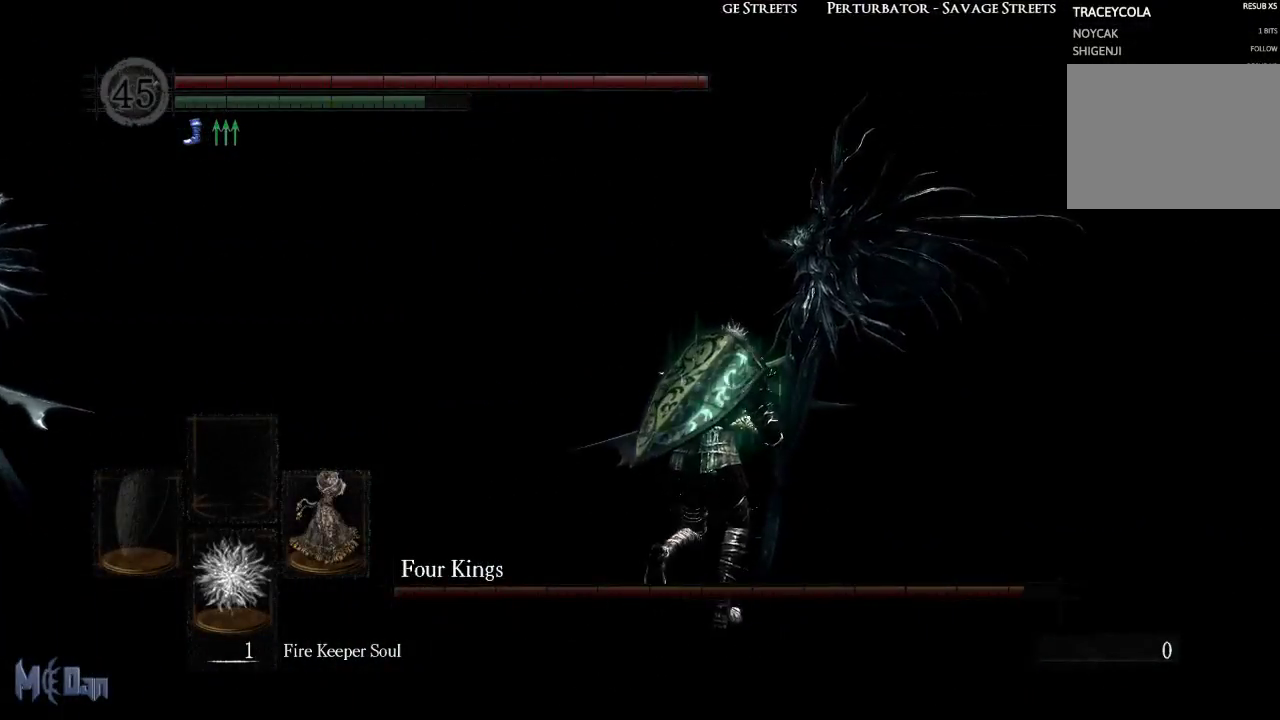
{"buttons": [], "left_stick": "up", "right_stick": "center", "events": [[117, "left_stick", "up"]]}
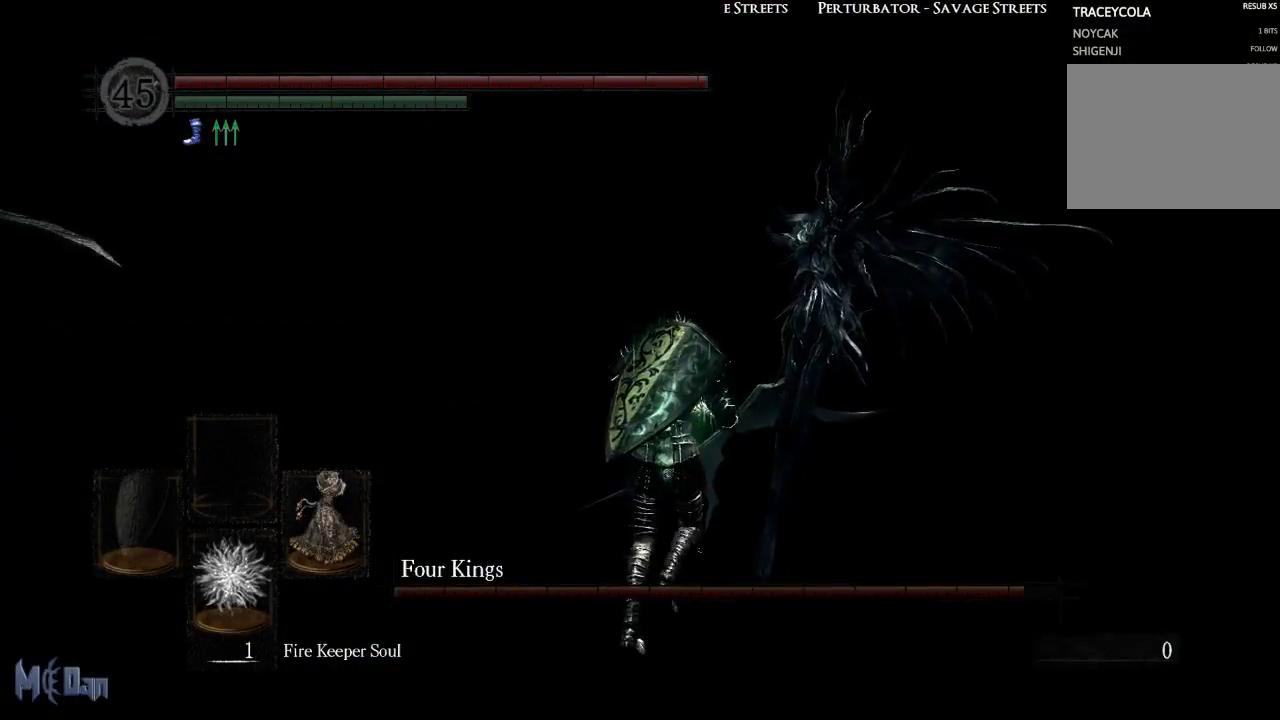
{"buttons": [], "left_stick": "up", "right_stick": "right", "events": [[183, "right_stick", "right"]]}